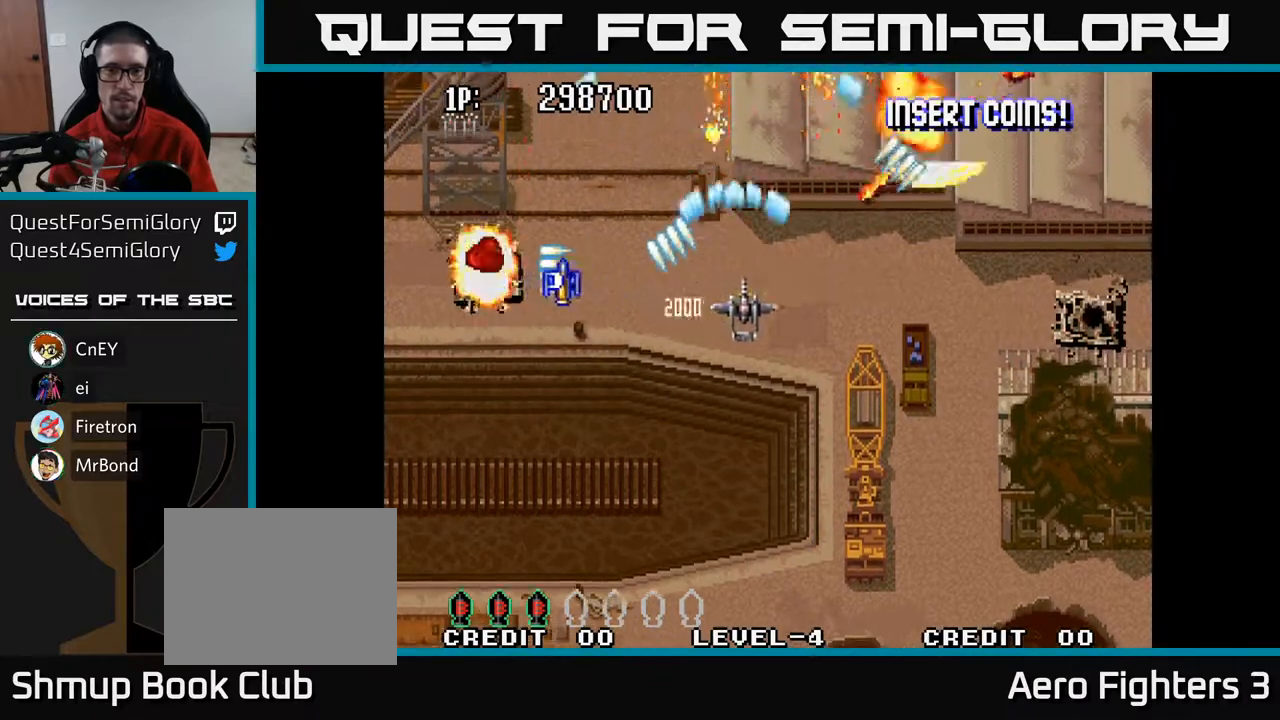
Gameplay with a controller (Xbox layout); each line is a JSON object with the inputs held at the frame after it. "events" lists button and stick changes between this image and that frame as [ms after this image, input, new state], when the widget could be followed in between.
{"buttons": ["A", "DPAD_DOWN", "DPAD_RIGHT"], "left_stick": "center", "right_stick": "center", "events": [[50, "A", "up"], [117, "A", "down"], [167, "DPAD_DOWN", "up"], [267, "DPAD_DOWN", "down"]]}
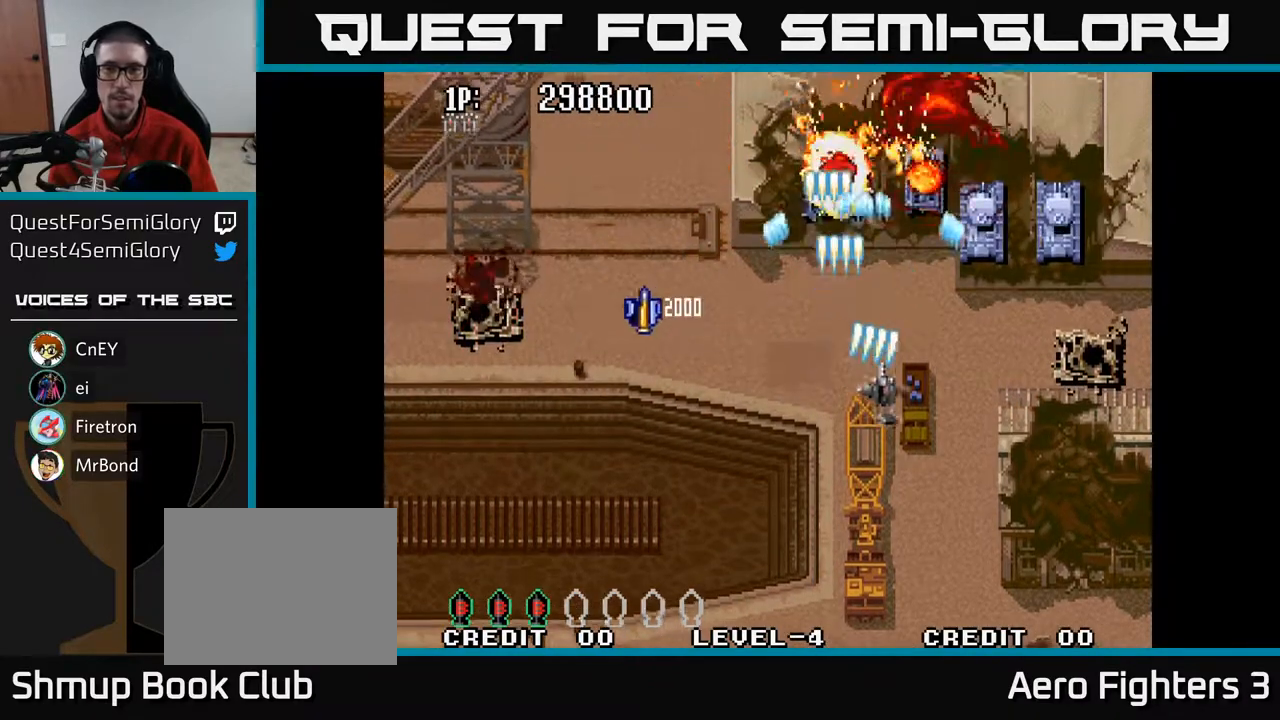
{"buttons": ["A", "DPAD_UP"], "left_stick": "center", "right_stick": "center", "events": [[133, "DPAD_DOWN", "up"], [333, "DPAD_RIGHT", "up"], [333, "DPAD_UP", "down"]]}
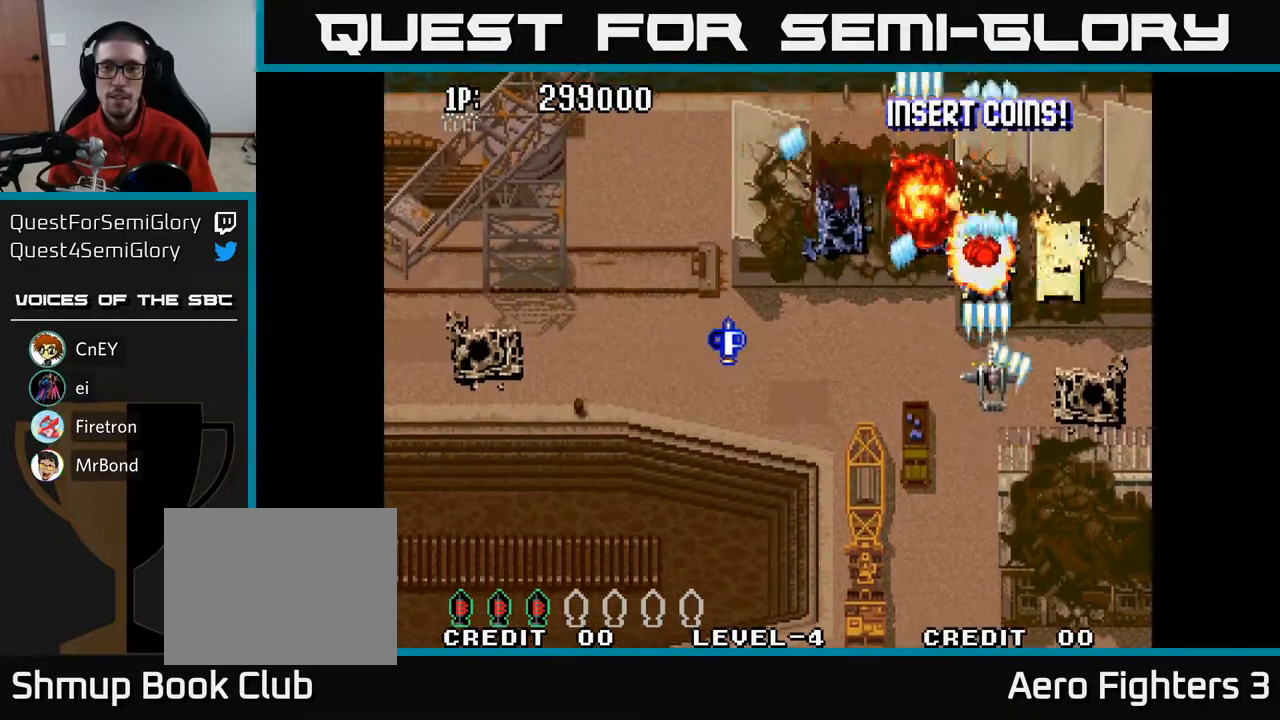
{"buttons": ["A", "DPAD_LEFT"], "left_stick": "center", "right_stick": "center", "events": [[33, "DPAD_LEFT", "down"], [50, "DPAD_UP", "up"], [100, "DPAD_DOWN", "down"], [483, "DPAD_DOWN", "up"]]}
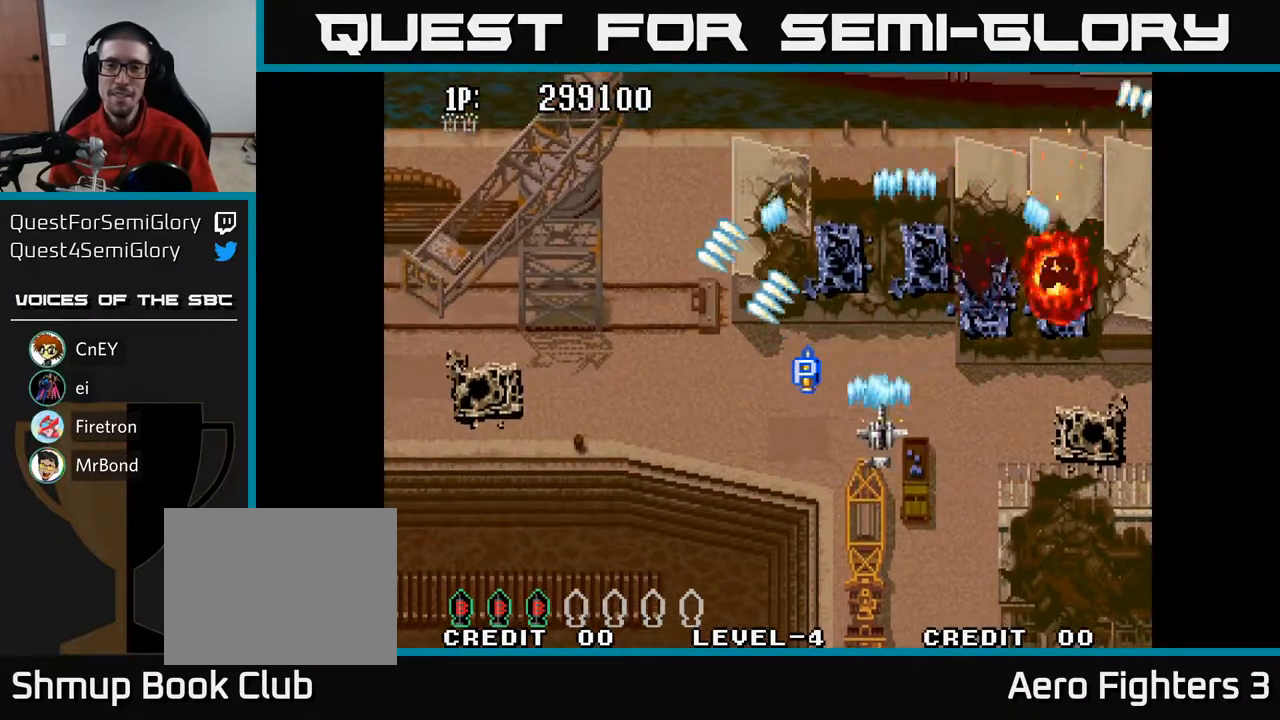
{"buttons": ["A", "DPAD_UP", "DPAD_LEFT"], "left_stick": "center", "right_stick": "center", "events": [[183, "DPAD_DOWN", "down"], [283, "DPAD_DOWN", "up"], [467, "DPAD_UP", "down"]]}
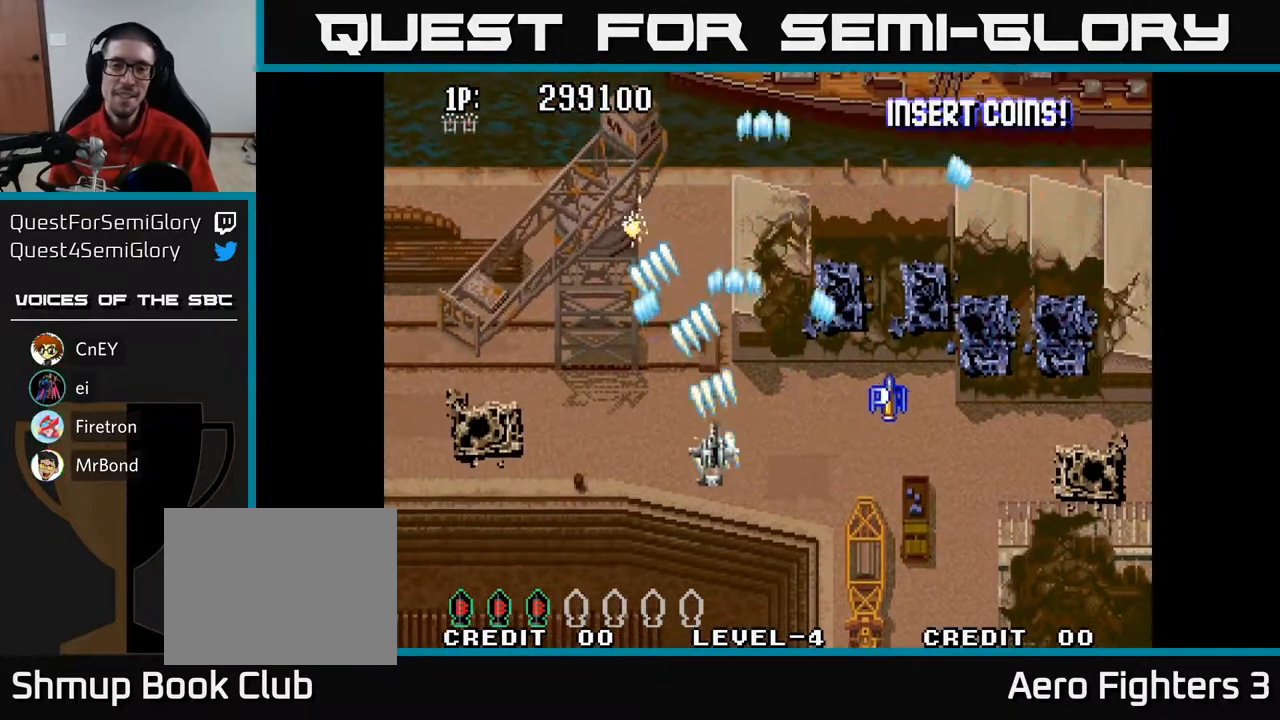
{"buttons": ["A", "DPAD_RIGHT"], "left_stick": "center", "right_stick": "center", "events": [[433, "DPAD_LEFT", "up"], [467, "DPAD_UP", "up"], [483, "DPAD_RIGHT", "down"]]}
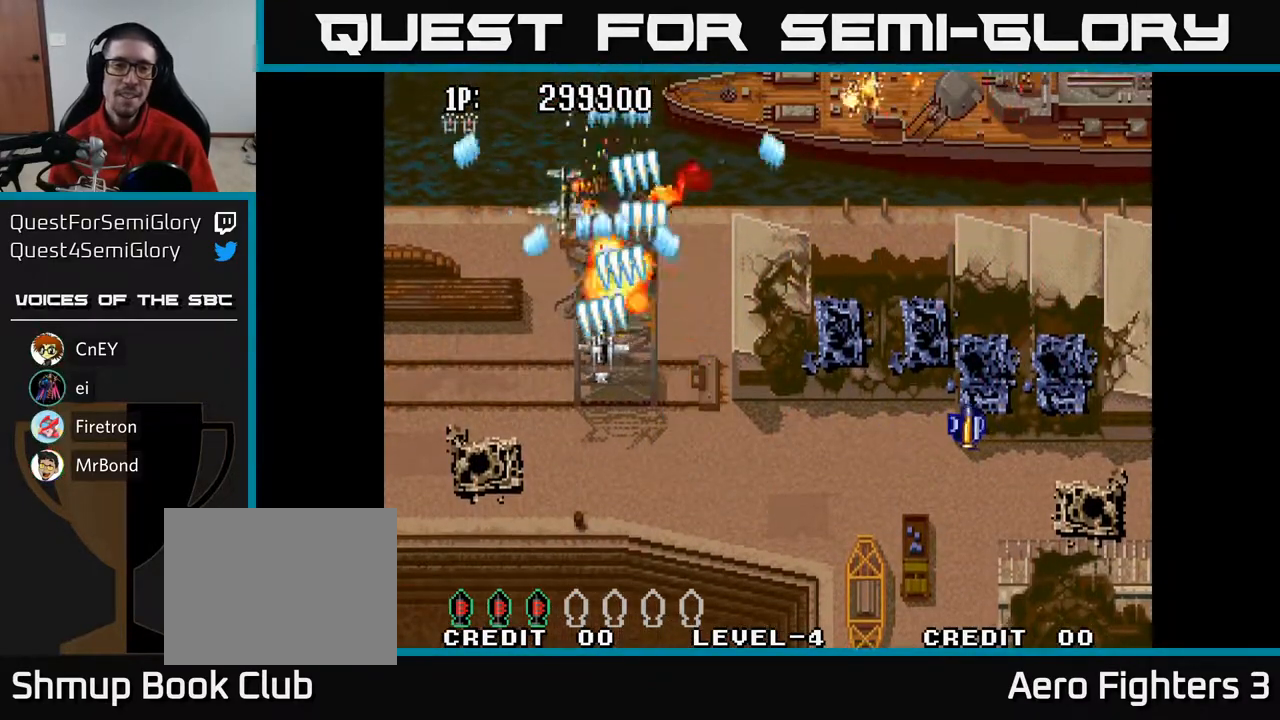
{"buttons": ["A", "DPAD_DOWN", "DPAD_RIGHT"], "left_stick": "center", "right_stick": "center", "events": [[17, "DPAD_DOWN", "down"], [33, "DPAD_RIGHT", "up"], [250, "DPAD_RIGHT", "down"], [267, "DPAD_DOWN", "up"], [417, "DPAD_DOWN", "down"]]}
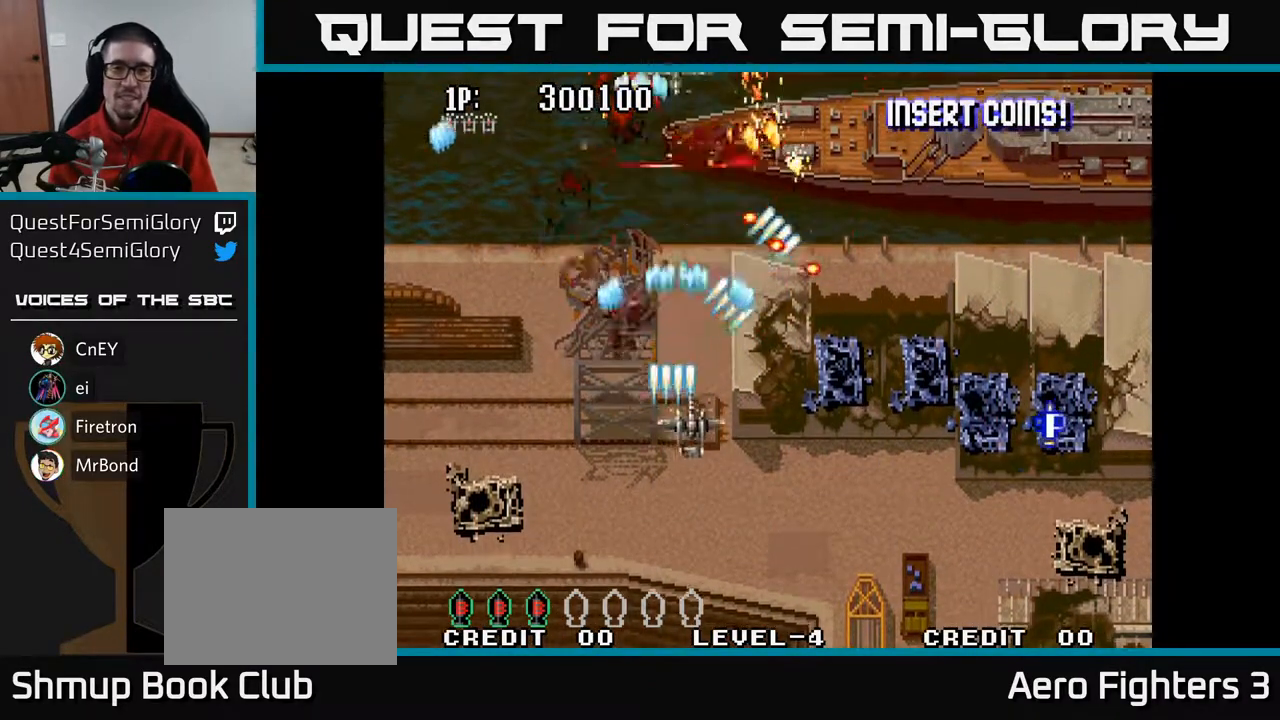
{"buttons": ["A", "DPAD_UP", "DPAD_RIGHT"], "left_stick": "center", "right_stick": "center", "events": [[100, "DPAD_DOWN", "up"], [467, "DPAD_UP", "down"]]}
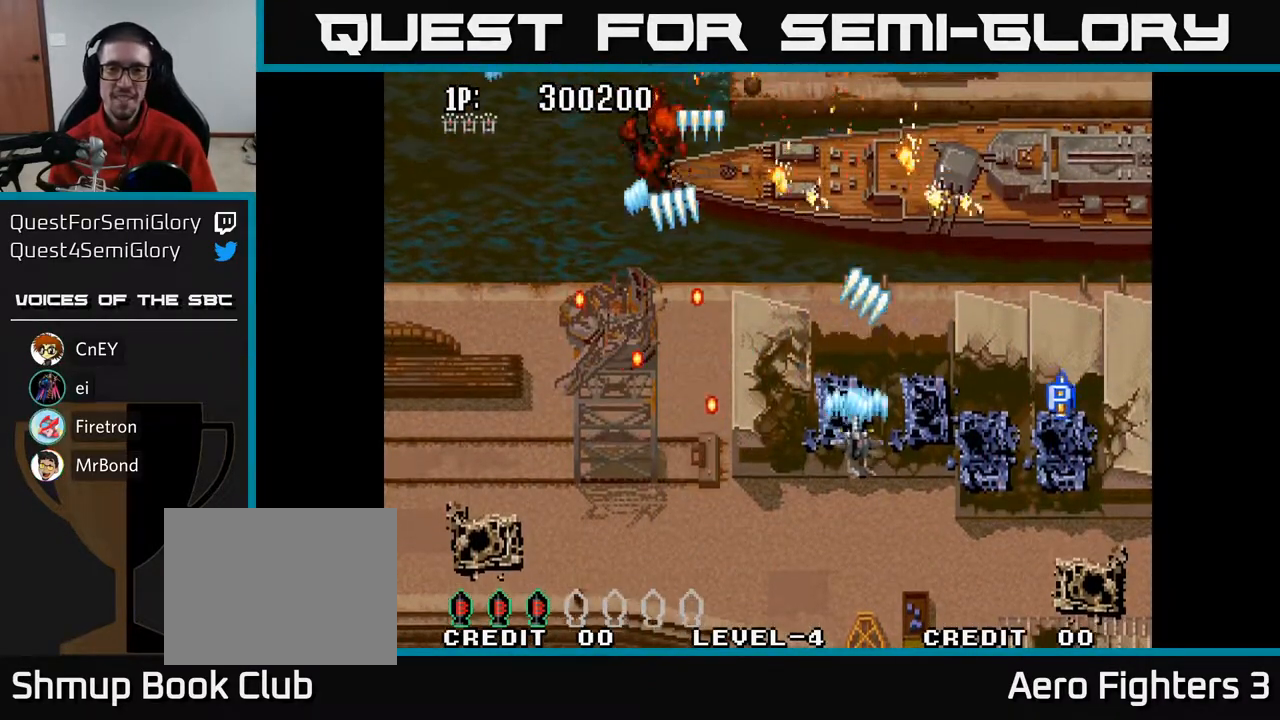
{"buttons": ["A", "DPAD_DOWN", "DPAD_LEFT"], "left_stick": "center", "right_stick": "center", "events": [[17, "DPAD_RIGHT", "up"], [150, "DPAD_UP", "up"], [233, "DPAD_LEFT", "down"], [300, "DPAD_UP", "down"], [383, "DPAD_UP", "up"], [467, "DPAD_DOWN", "down"]]}
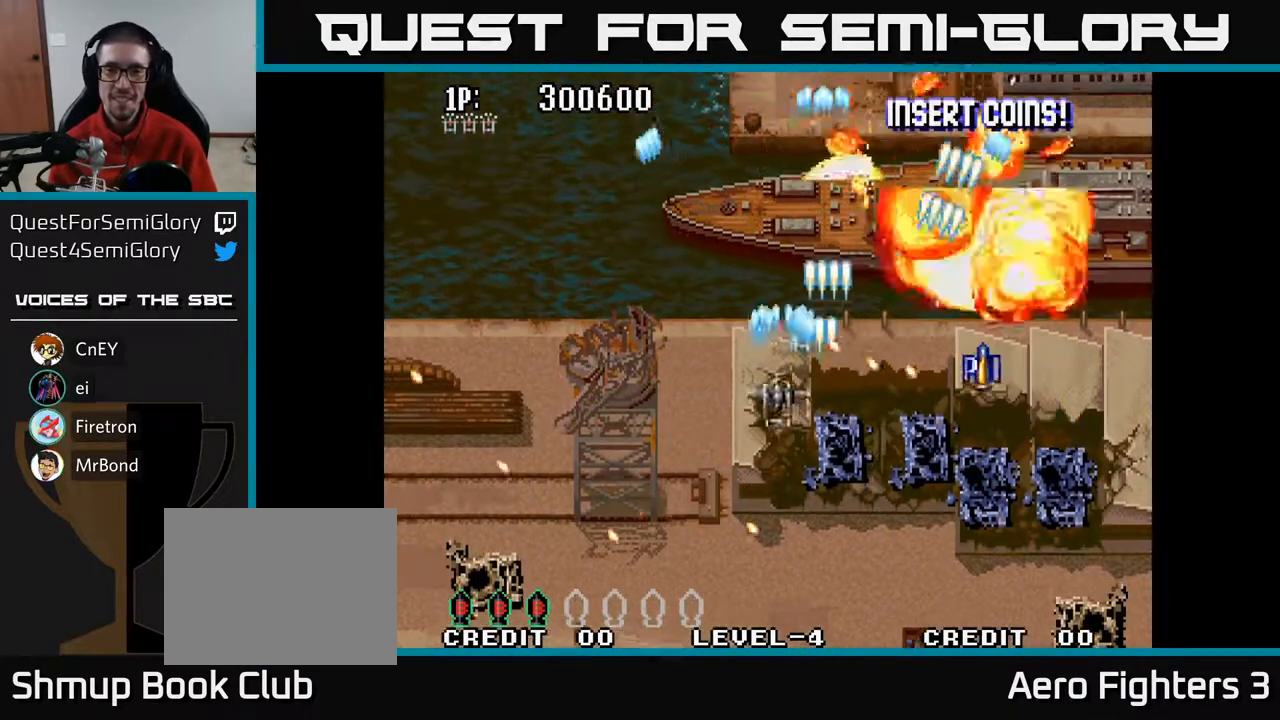
{"buttons": ["A", "DPAD_LEFT"], "left_stick": "center", "right_stick": "center", "events": [[33, "DPAD_DOWN", "up"], [333, "DPAD_UP", "down"], [433, "DPAD_UP", "up"]]}
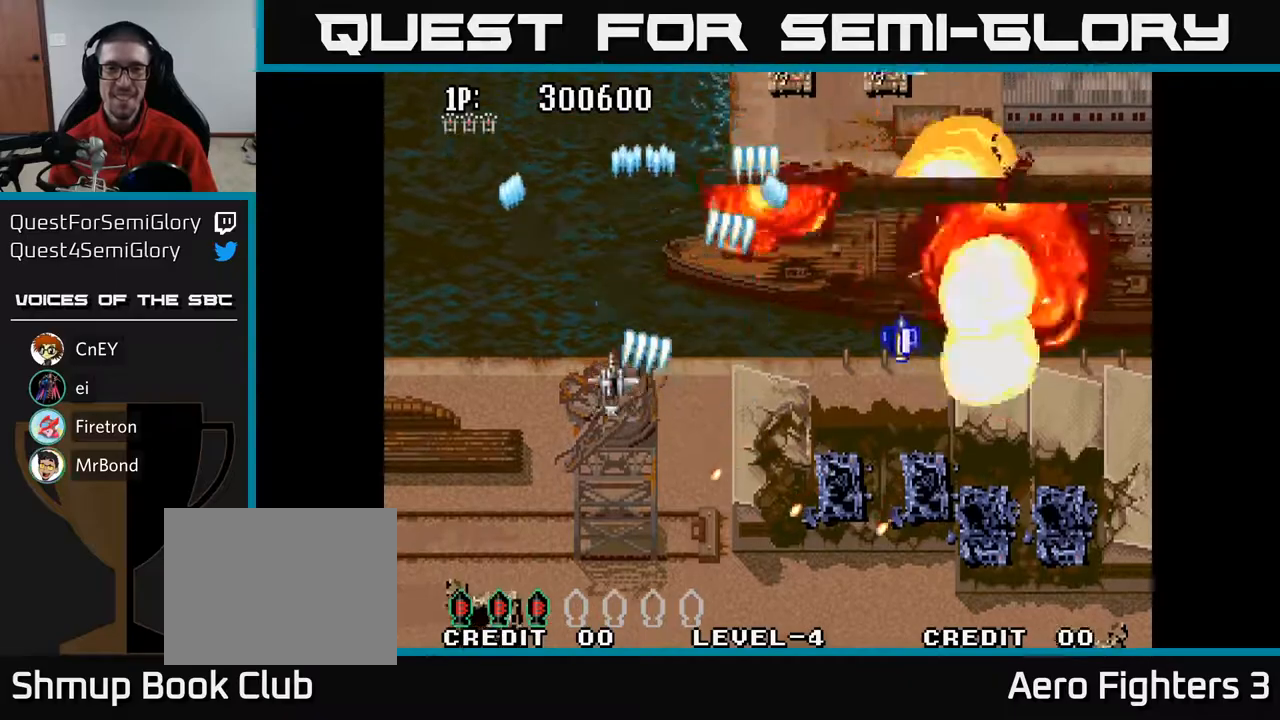
{"buttons": ["A", "DPAD_UP", "DPAD_RIGHT"], "left_stick": "center", "right_stick": "center", "events": [[117, "DPAD_UP", "down"], [167, "DPAD_LEFT", "up"], [267, "DPAD_RIGHT", "down"]]}
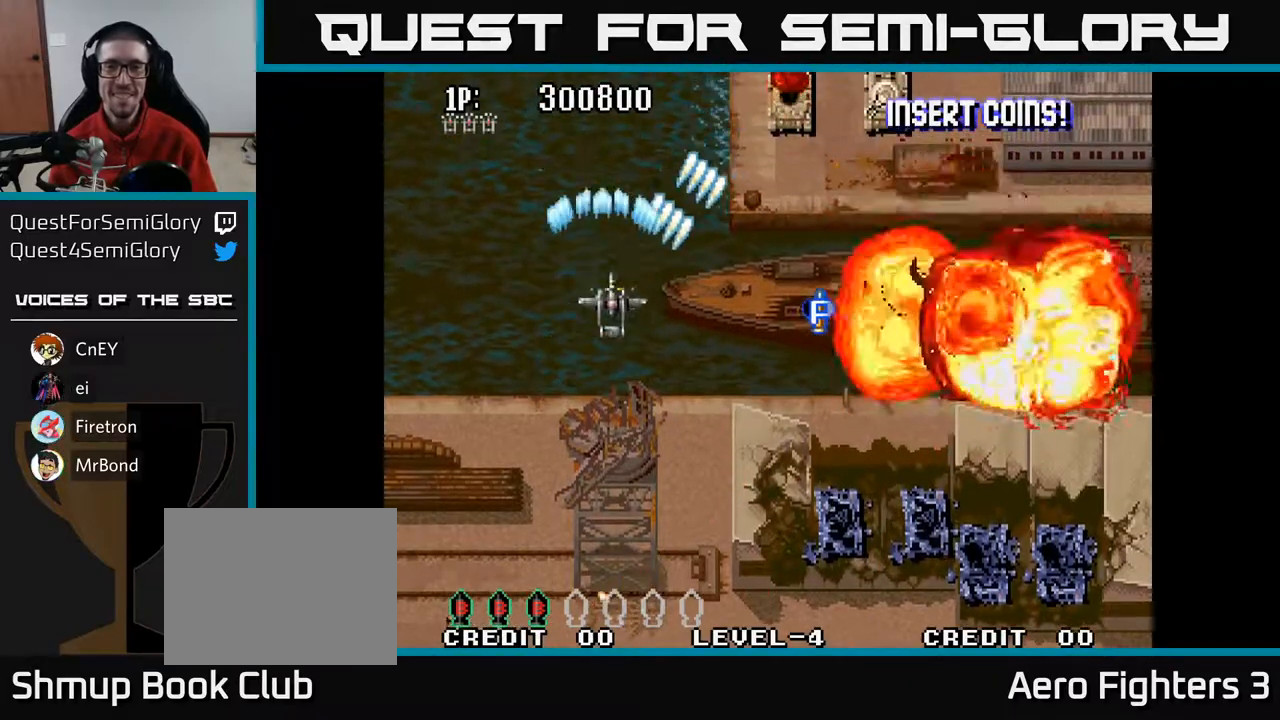
{"buttons": ["A", "DPAD_DOWN"], "left_stick": "center", "right_stick": "center", "events": [[133, "DPAD_RIGHT", "up"], [267, "DPAD_LEFT", "down"], [300, "DPAD_UP", "up"], [433, "DPAD_DOWN", "down"], [483, "DPAD_LEFT", "up"]]}
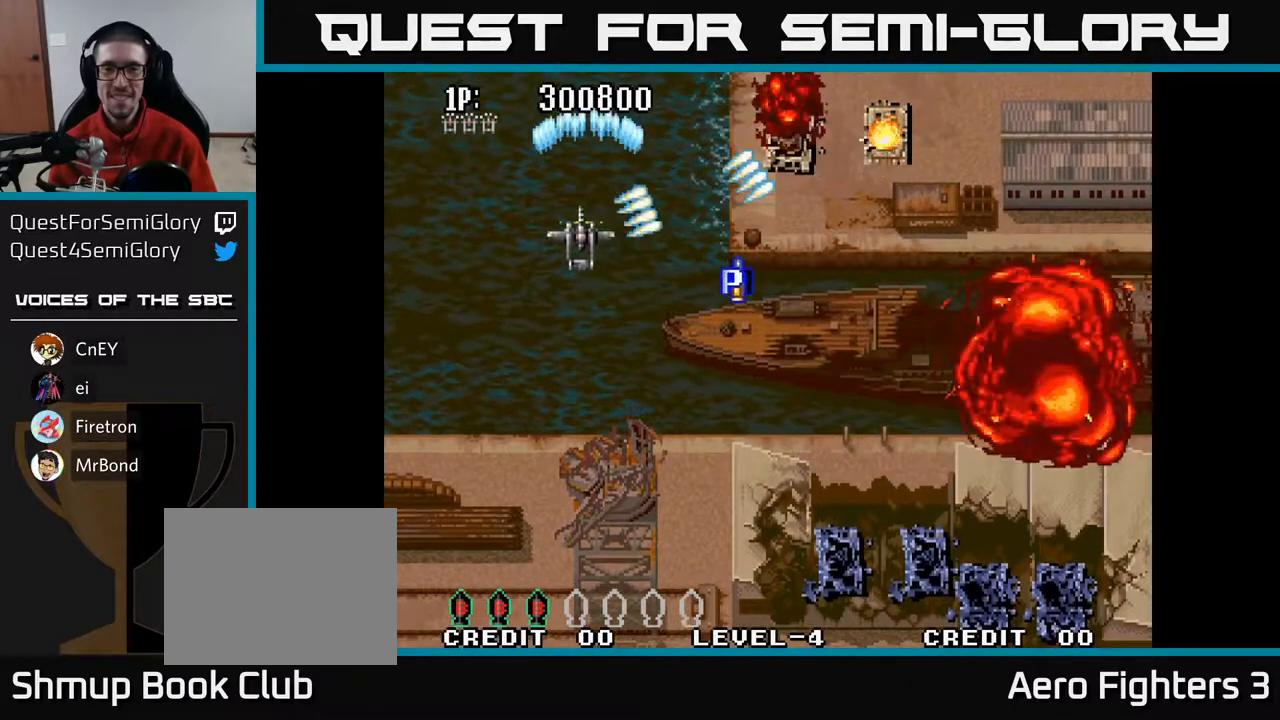
{"buttons": ["A", "DPAD_UP"], "left_stick": "center", "right_stick": "center", "events": [[350, "DPAD_RIGHT", "down"], [367, "DPAD_DOWN", "up"], [417, "DPAD_RIGHT", "up"], [417, "DPAD_UP", "down"]]}
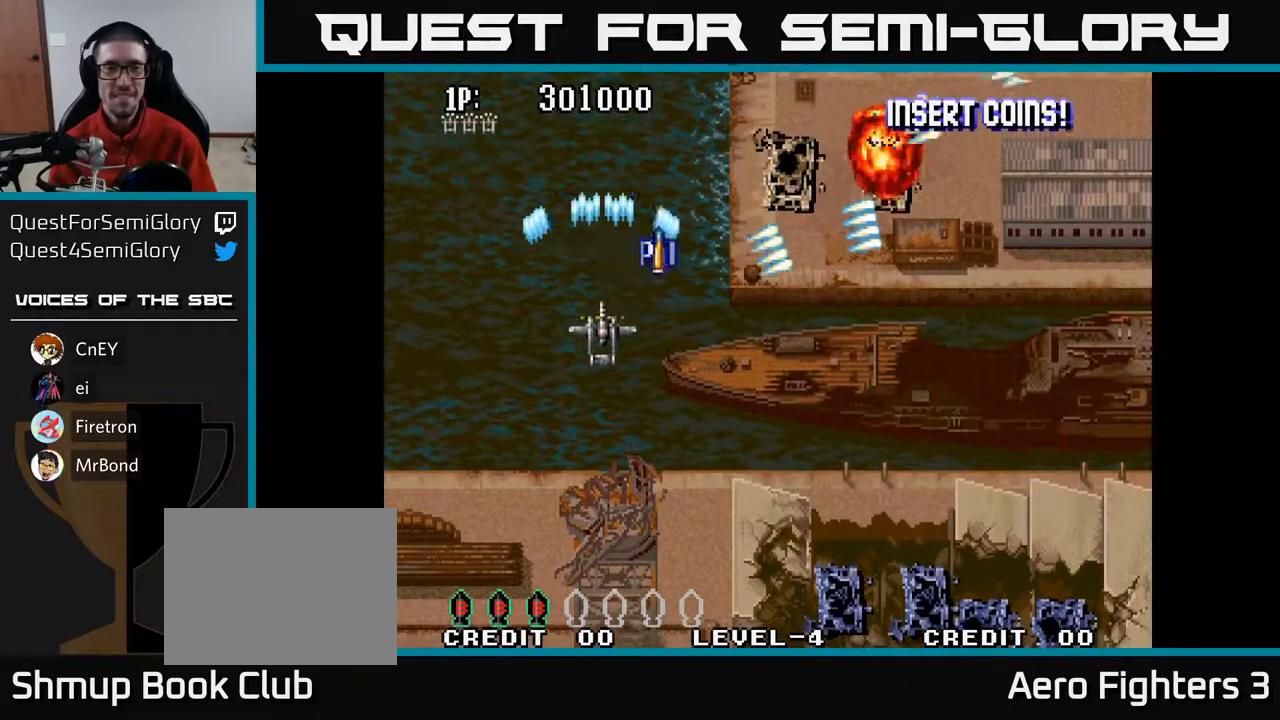
{"buttons": ["A", "DPAD_DOWN", "DPAD_RIGHT"], "left_stick": "center", "right_stick": "center", "events": [[333, "DPAD_UP", "up"], [350, "DPAD_RIGHT", "down"], [383, "DPAD_DOWN", "down"]]}
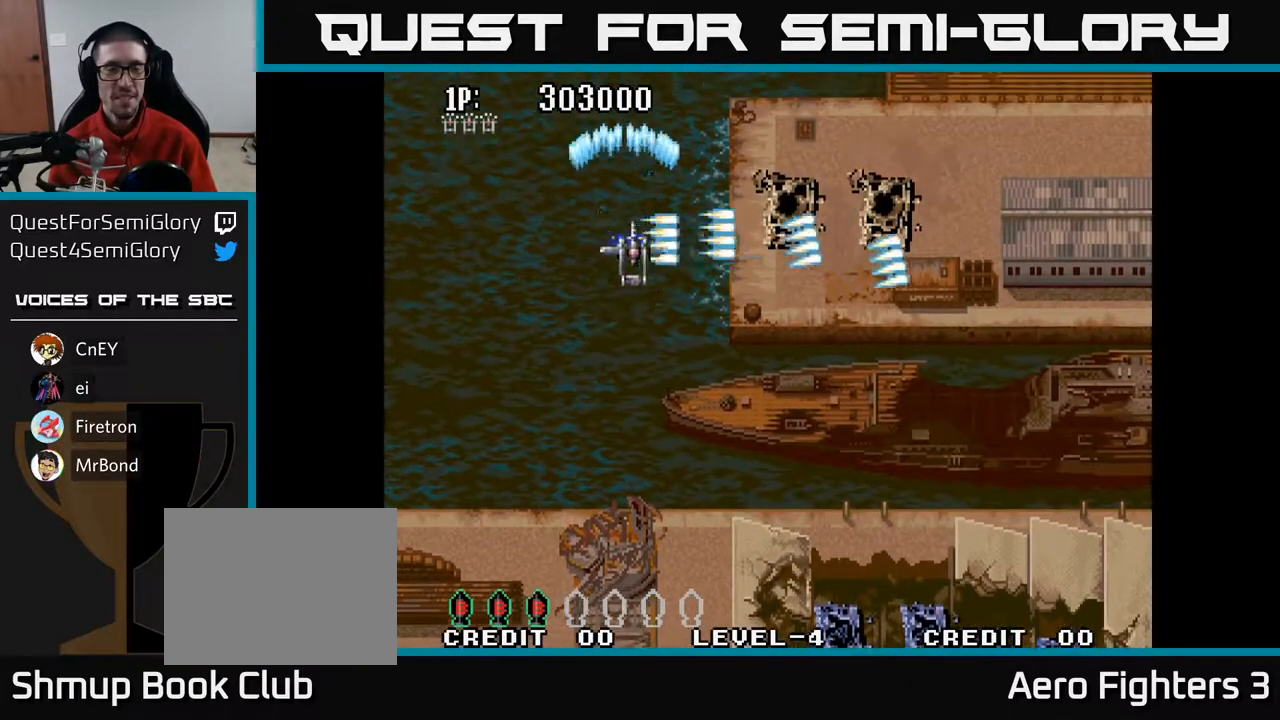
{"buttons": ["A", "DPAD_DOWN", "DPAD_RIGHT"], "left_stick": "center", "right_stick": "center", "events": [[333, "DPAD_DOWN", "up"], [467, "DPAD_DOWN", "down"]]}
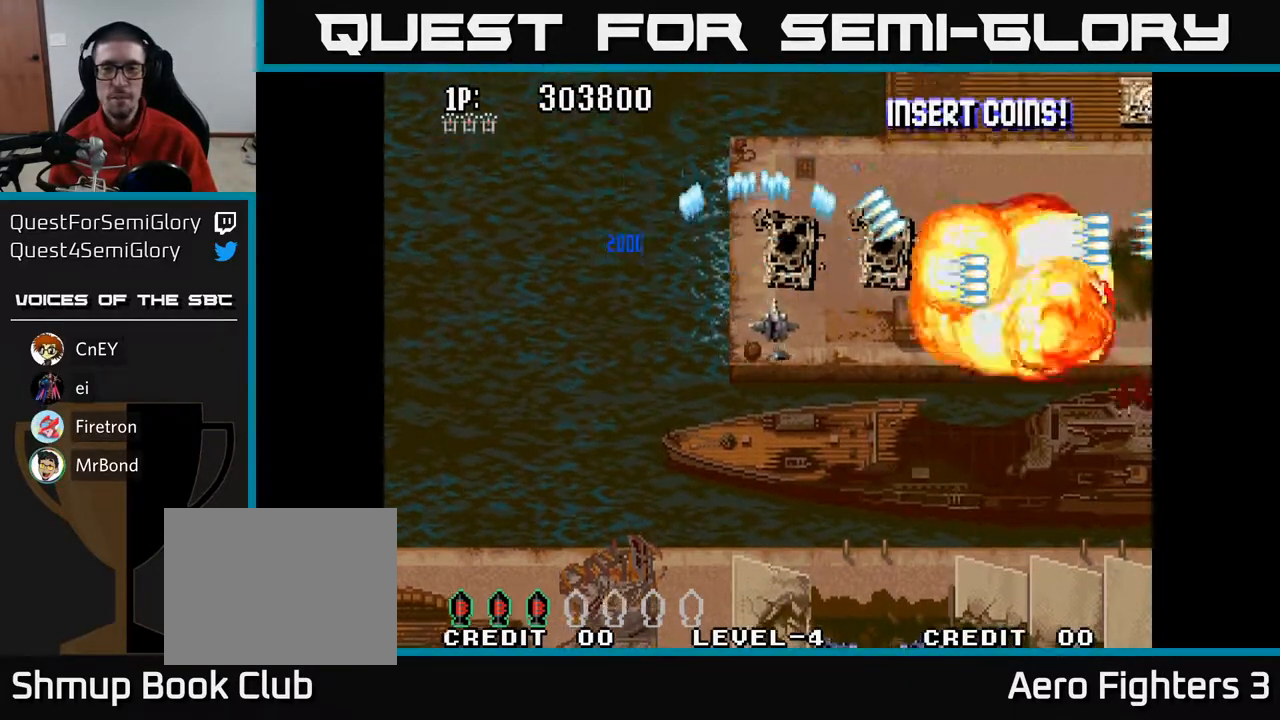
{"buttons": ["A", "DPAD_RIGHT"], "left_stick": "center", "right_stick": "center", "events": [[133, "DPAD_DOWN", "up"]]}
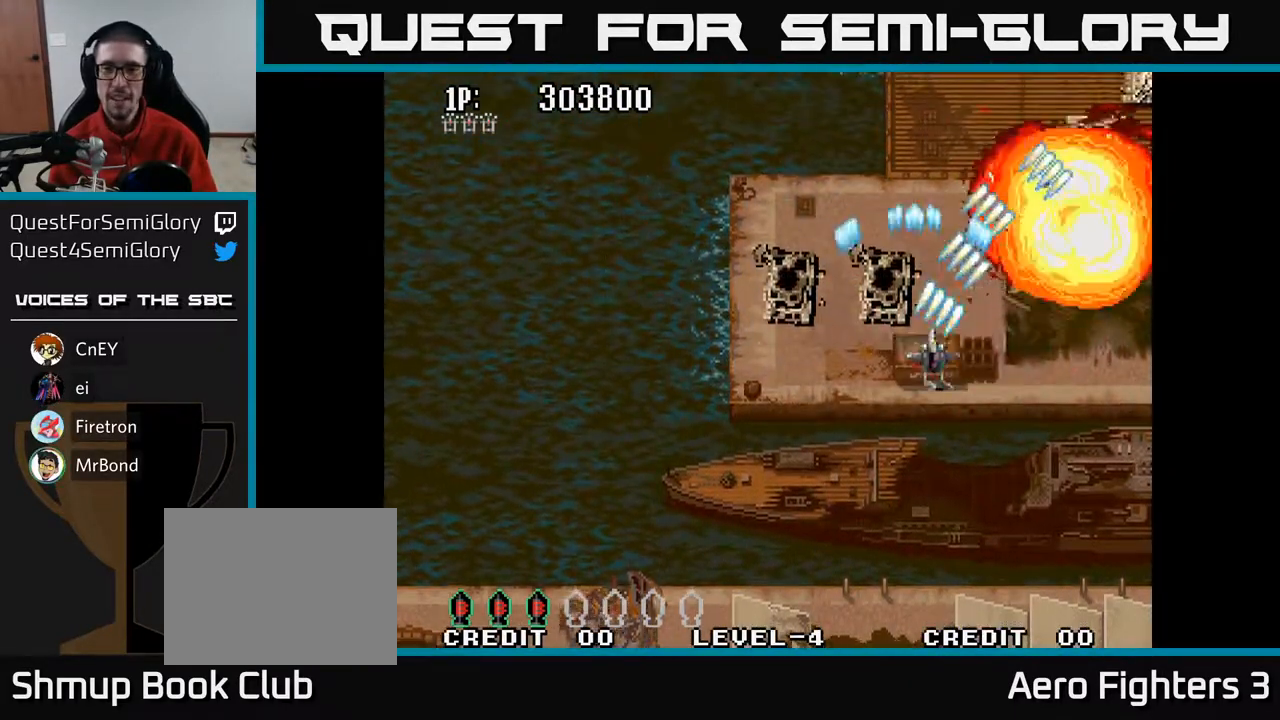
{"buttons": ["A", "DPAD_DOWN", "DPAD_LEFT"], "left_stick": "center", "right_stick": "center", "events": [[283, "DPAD_UP", "down"], [300, "DPAD_RIGHT", "up"], [433, "DPAD_UP", "up"], [483, "DPAD_DOWN", "down"], [500, "DPAD_LEFT", "down"]]}
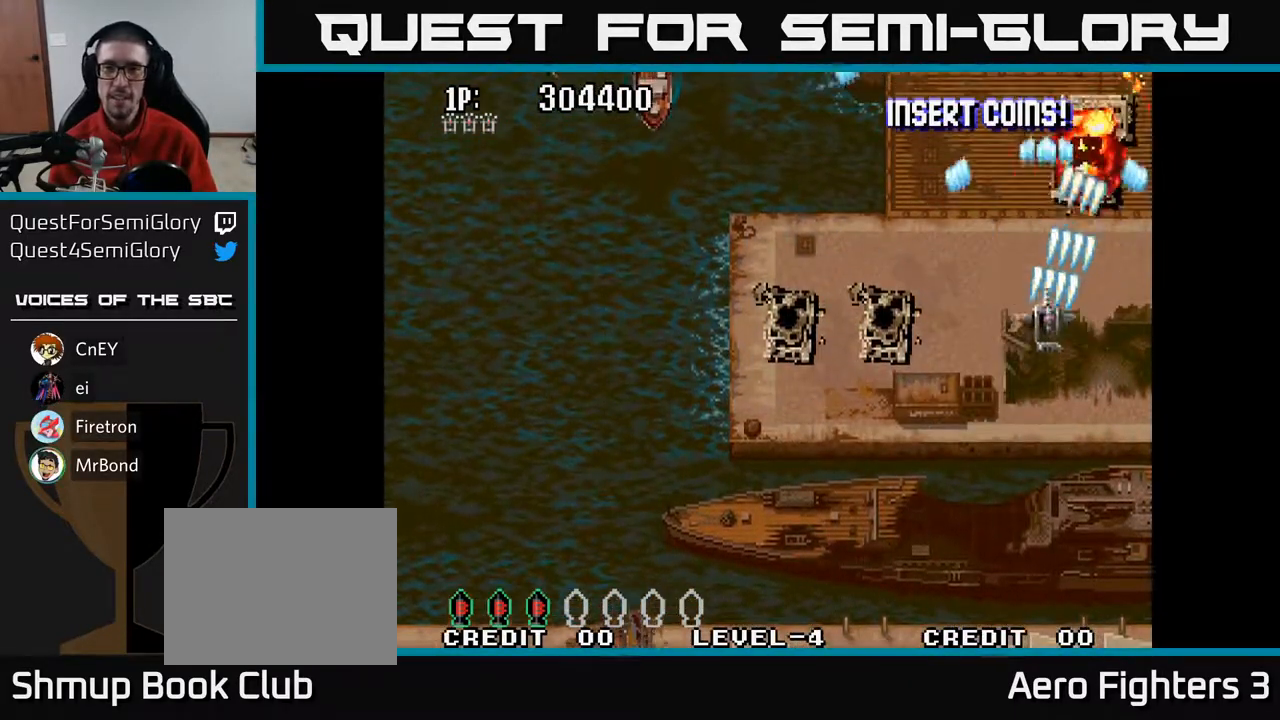
{"buttons": ["A", "DPAD_LEFT"], "left_stick": "center", "right_stick": "center", "events": [[150, "DPAD_DOWN", "up"]]}
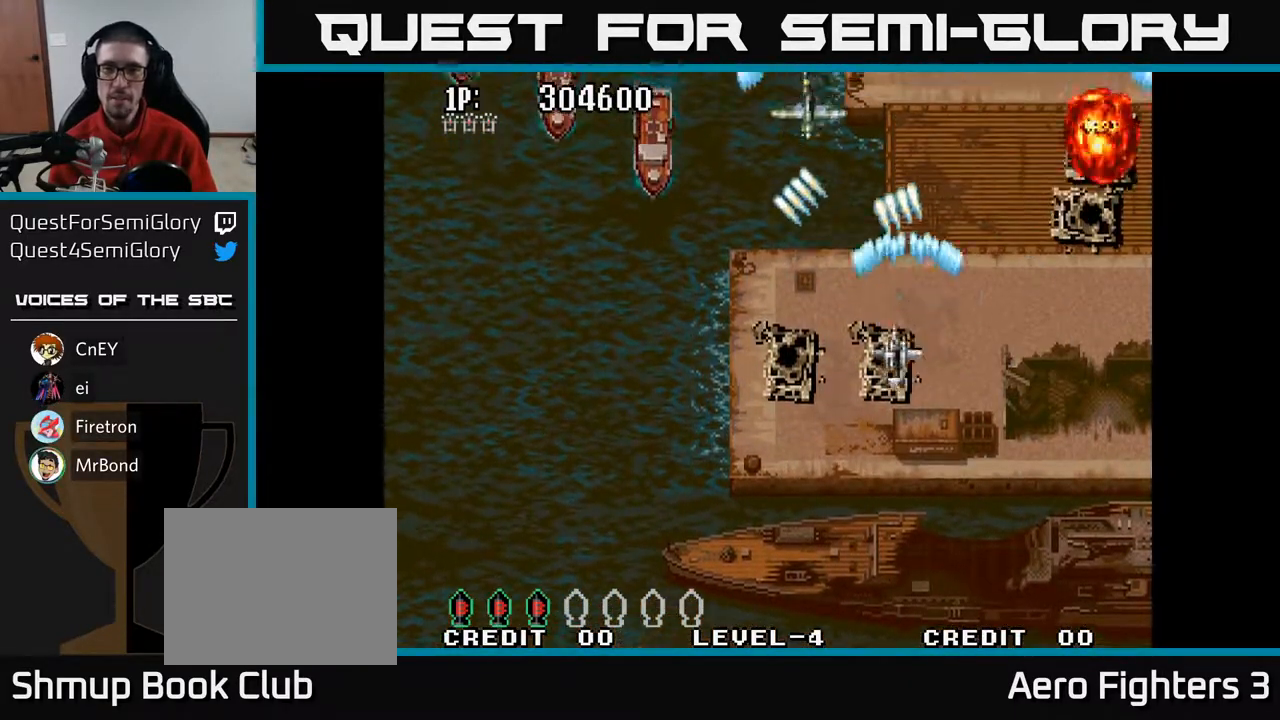
{"buttons": ["A", "DPAD_LEFT"], "left_stick": "center", "right_stick": "center", "events": []}
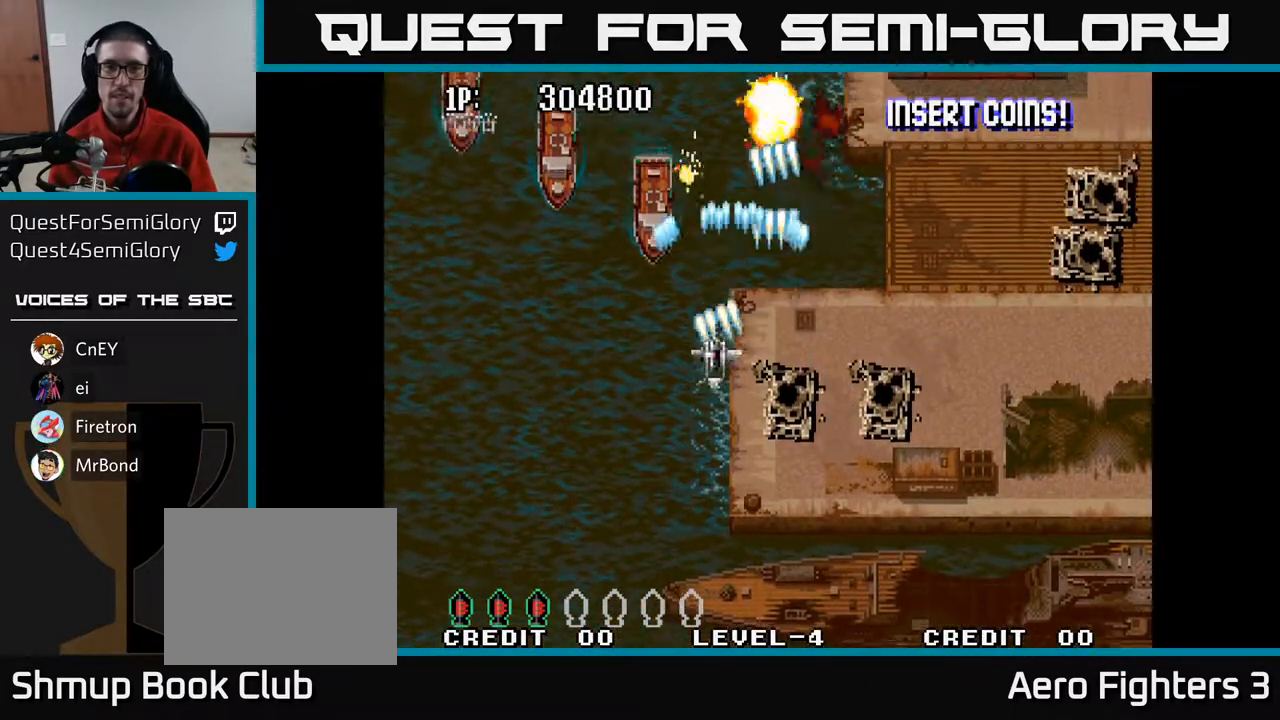
{"buttons": ["A", "DPAD_LEFT"], "left_stick": "center", "right_stick": "center", "events": []}
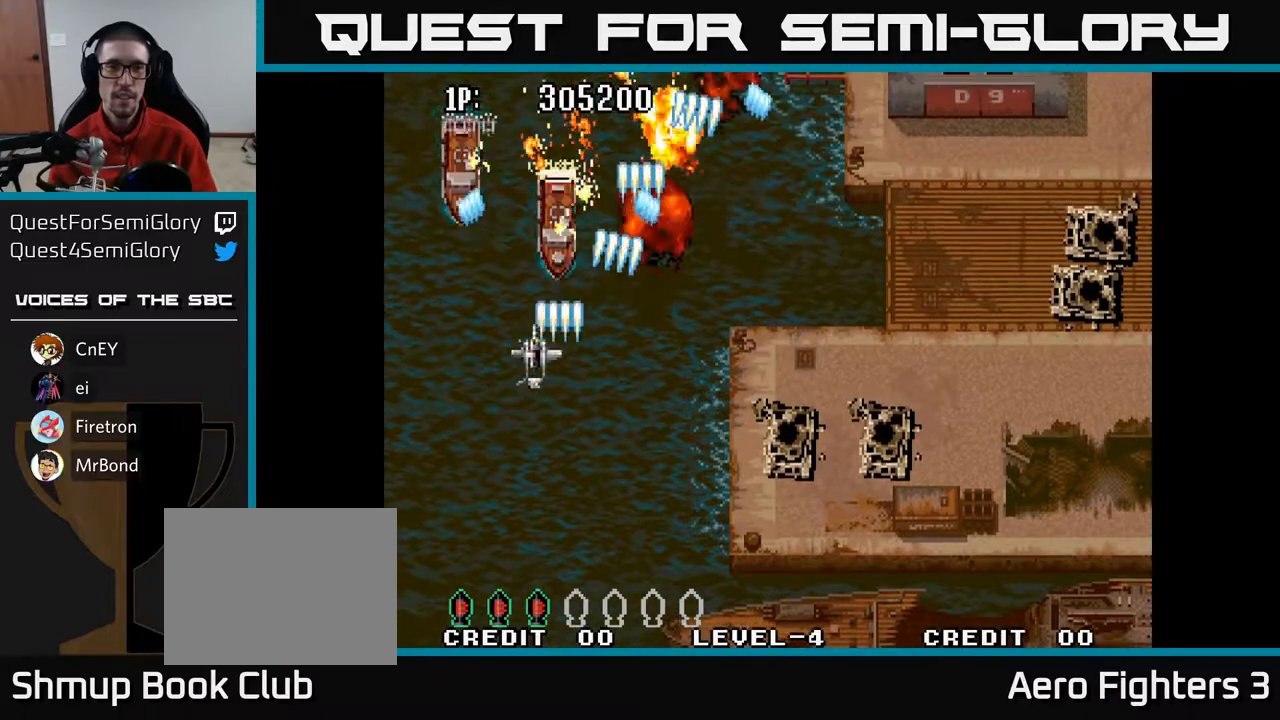
{"buttons": ["A", "DPAD_RIGHT"], "left_stick": "center", "right_stick": "center", "events": [[217, "DPAD_LEFT", "up"], [250, "DPAD_RIGHT", "down"]]}
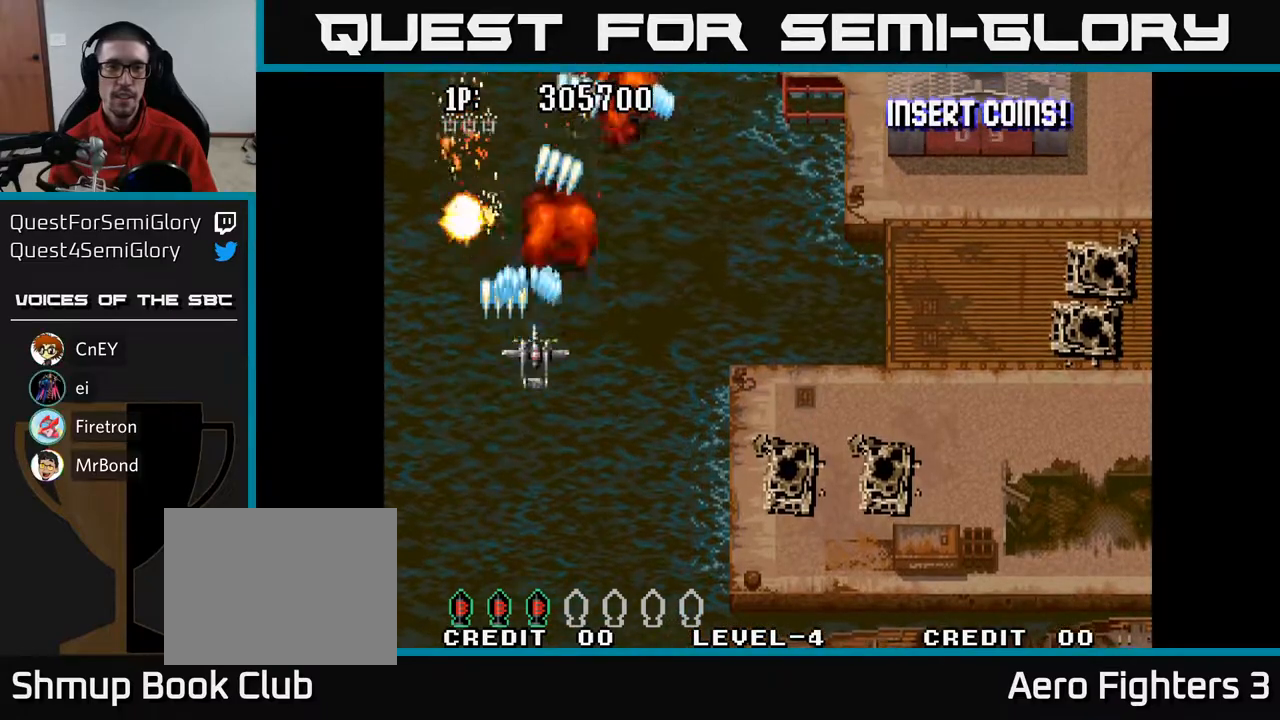
{"buttons": ["A", "DPAD_RIGHT"], "left_stick": "center", "right_stick": "center", "events": [[17, "A", "up"], [83, "A", "down"]]}
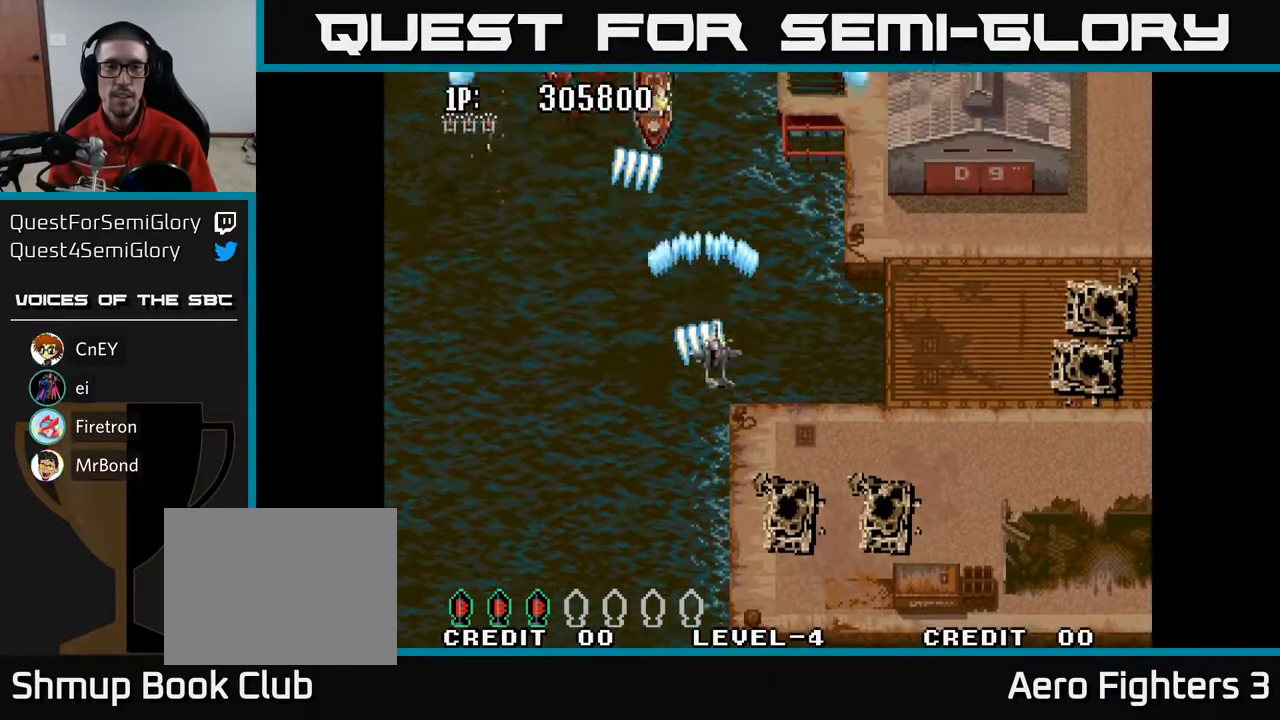
{"buttons": ["A", "DPAD_RIGHT"], "left_stick": "center", "right_stick": "center", "events": []}
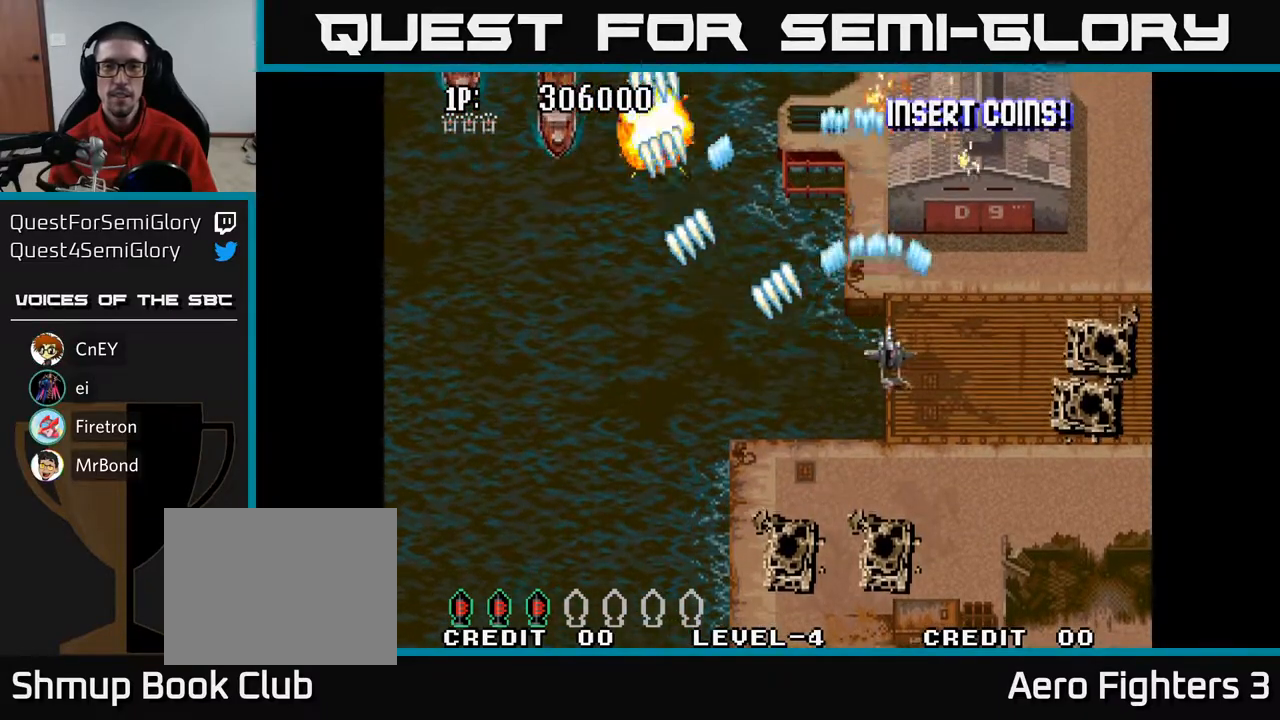
{"buttons": ["A", "DPAD_LEFT"], "left_stick": "center", "right_stick": "center", "events": [[67, "DPAD_RIGHT", "up"], [83, "DPAD_LEFT", "down"]]}
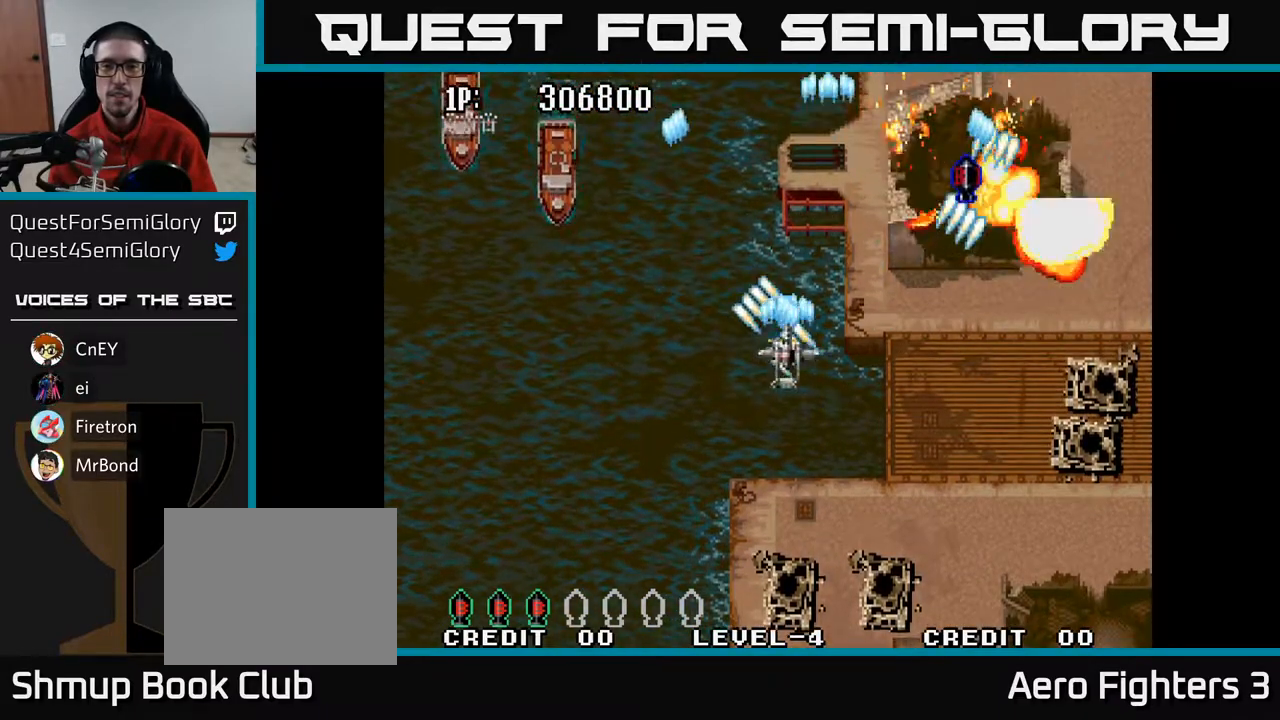
{"buttons": ["A", "DPAD_LEFT"], "left_stick": "center", "right_stick": "center", "events": []}
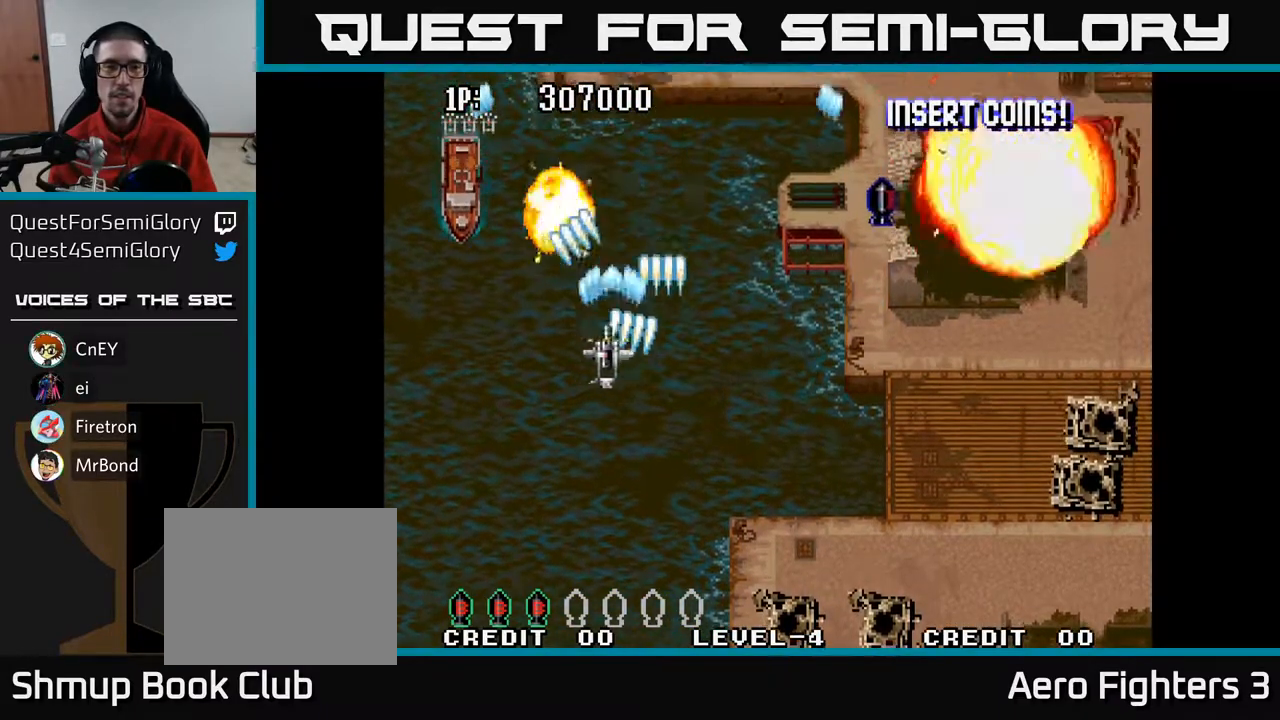
{"buttons": ["A", "DPAD_UP", "DPAD_RIGHT"], "left_stick": "center", "right_stick": "center", "events": [[233, "DPAD_LEFT", "up"], [233, "DPAD_RIGHT", "down"], [483, "DPAD_UP", "down"]]}
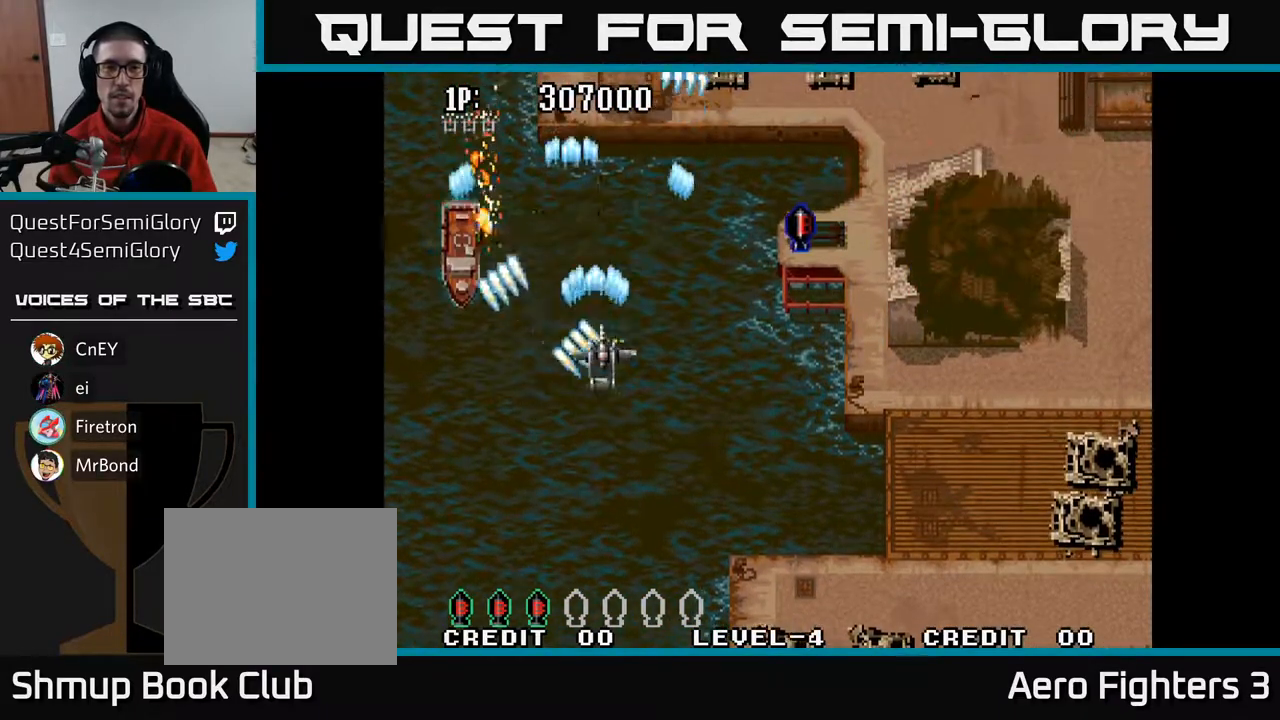
{"buttons": ["A", "DPAD_RIGHT"], "left_stick": "center", "right_stick": "center", "events": [[500, "DPAD_UP", "up"]]}
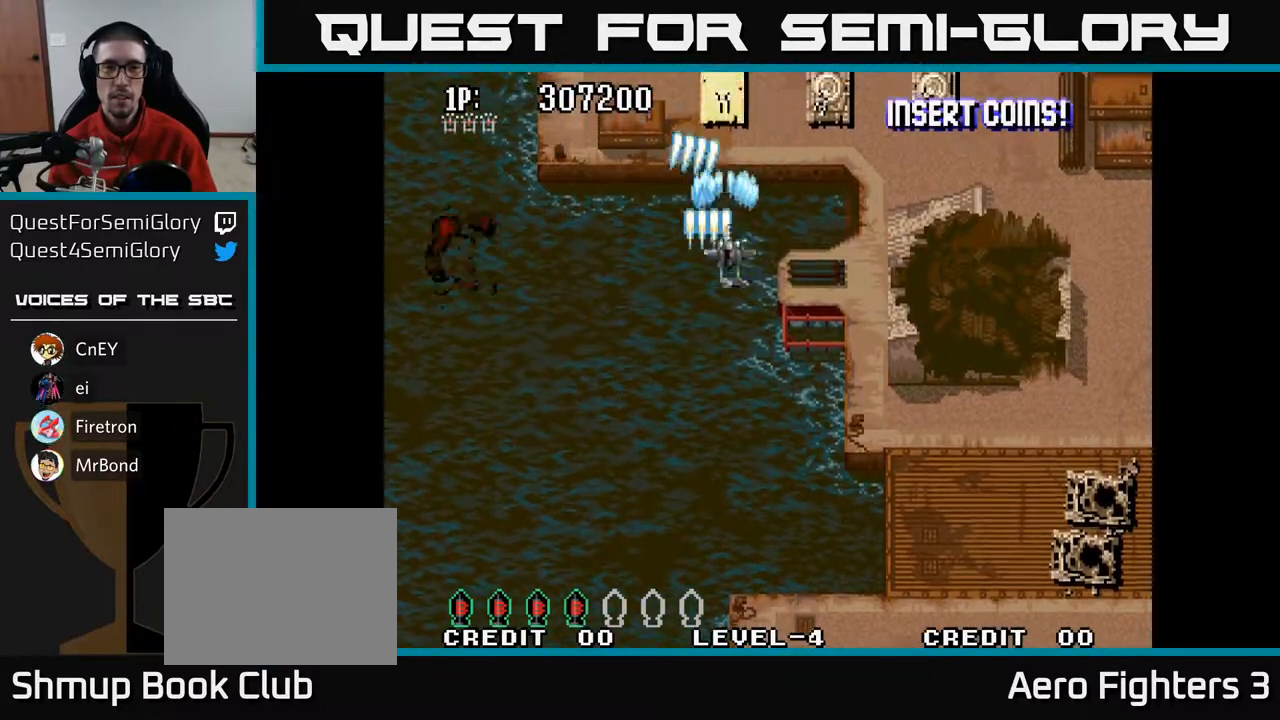
{"buttons": ["A", "DPAD_DOWN", "DPAD_RIGHT"], "left_stick": "center", "right_stick": "center", "events": [[400, "DPAD_DOWN", "down"]]}
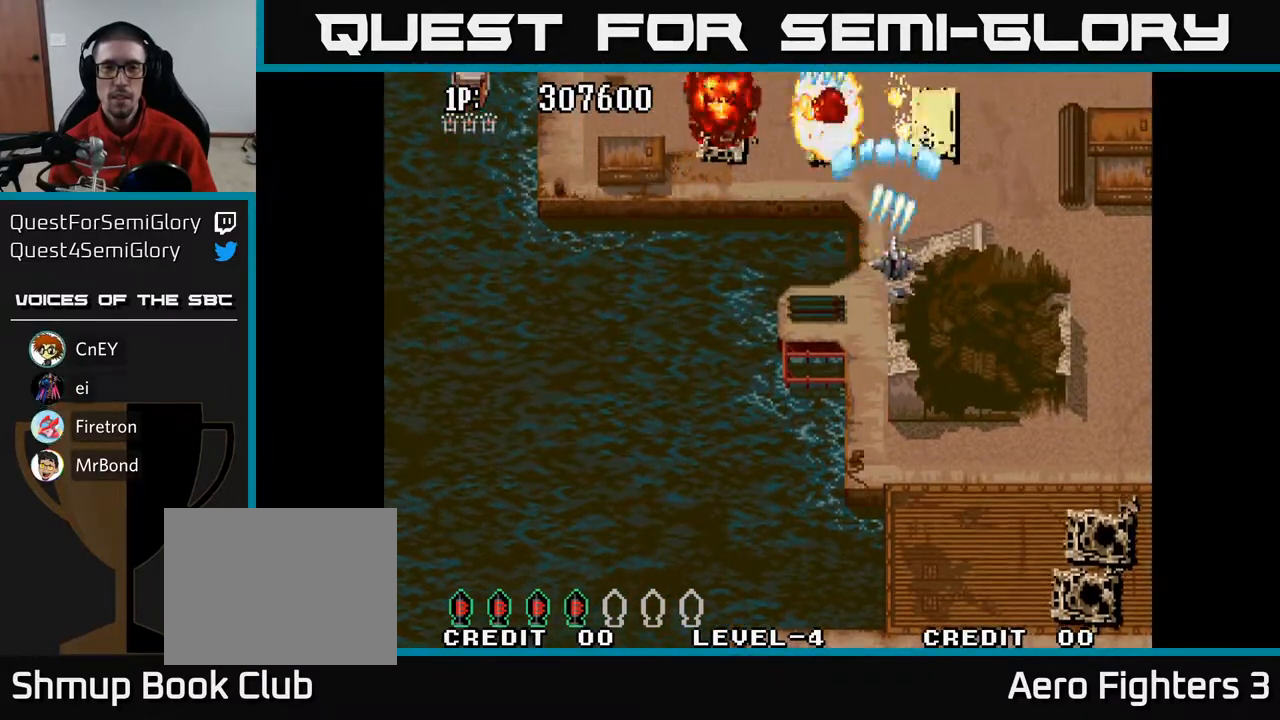
{"buttons": ["A", "DPAD_DOWN", "DPAD_LEFT"], "left_stick": "center", "right_stick": "center", "events": [[183, "DPAD_RIGHT", "up"], [233, "DPAD_LEFT", "down"]]}
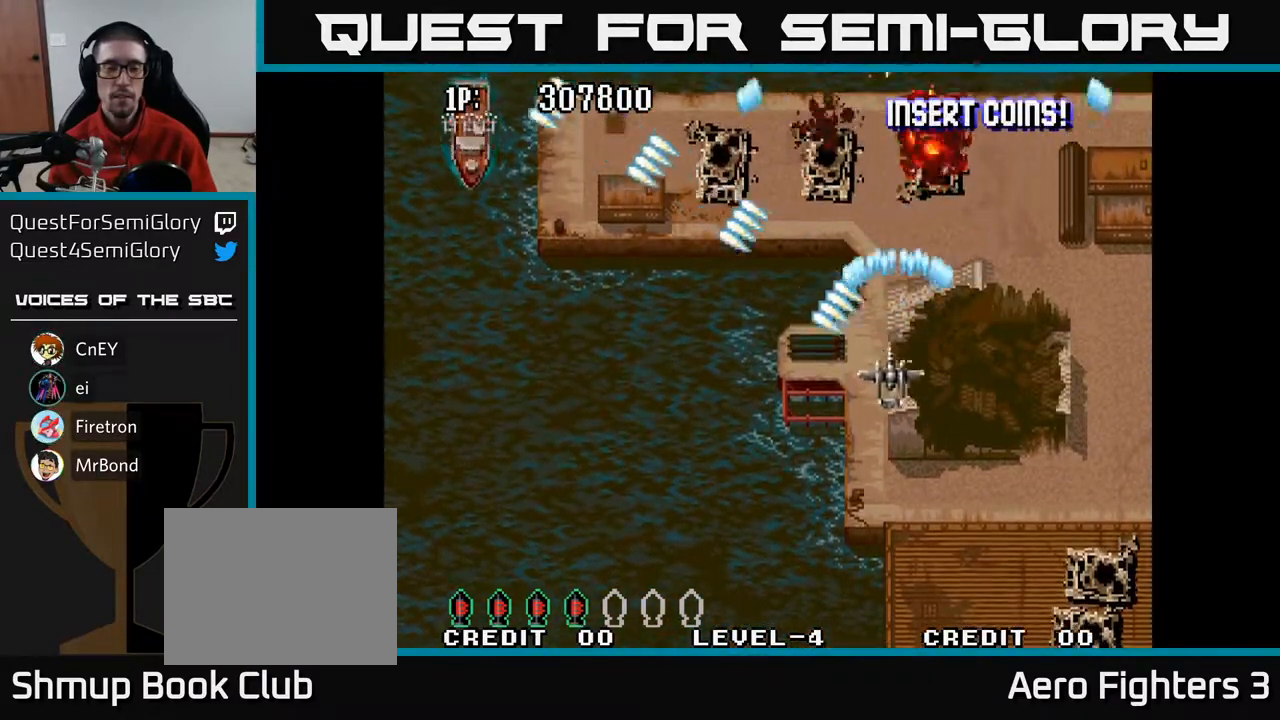
{"buttons": ["A", "DPAD_LEFT"], "left_stick": "center", "right_stick": "center", "events": [[100, "DPAD_DOWN", "up"]]}
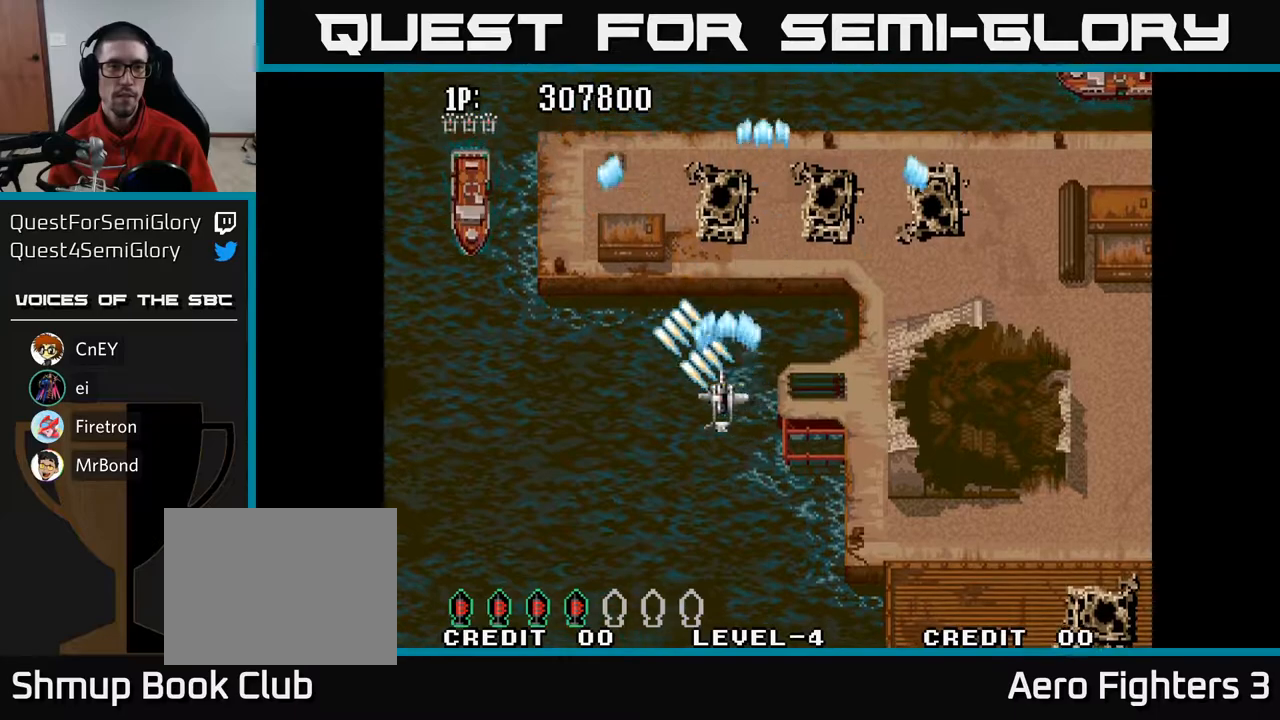
{"buttons": ["A", "DPAD_RIGHT"], "left_stick": "center", "right_stick": "center", "events": [[333, "DPAD_LEFT", "up"], [350, "DPAD_RIGHT", "down"]]}